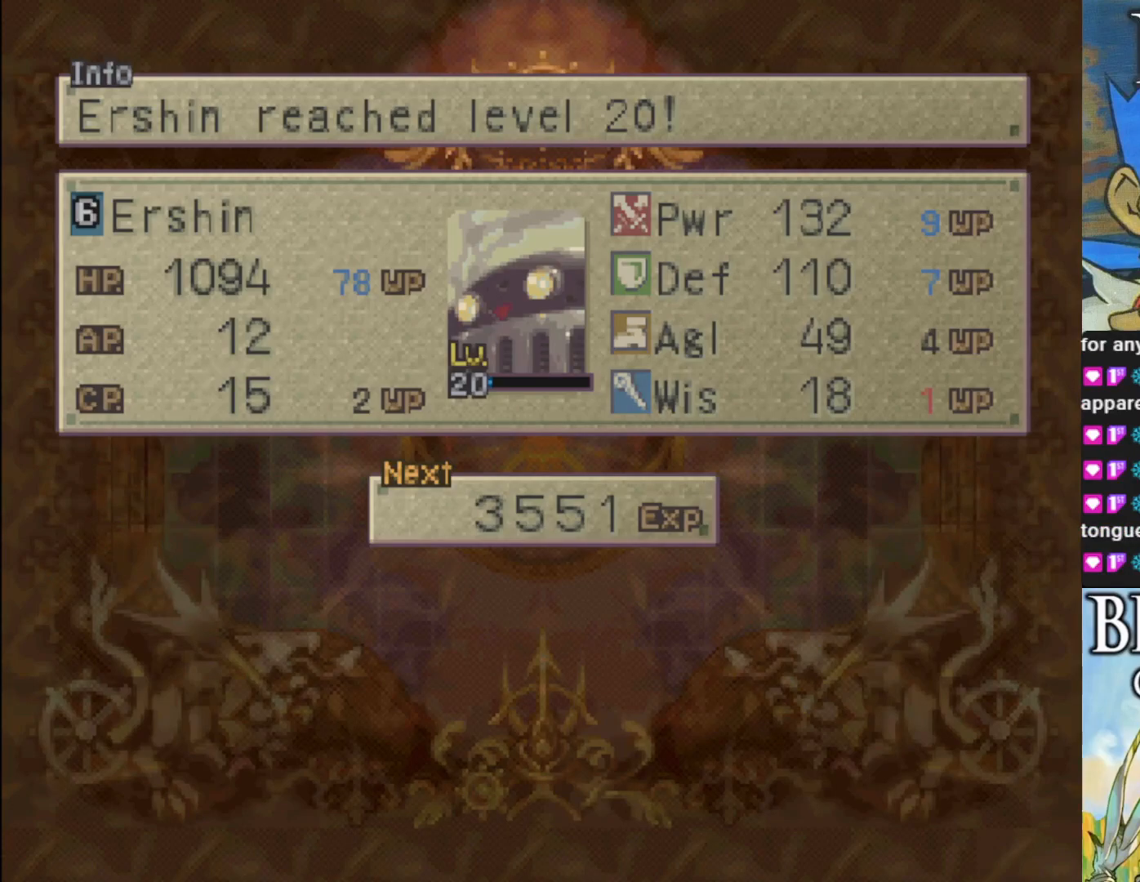
Gameplay with a controller (PlayStation layout); each line is a JSON object with the inputs held at the frame after it. "events" lists button and stick changes between this image and that frame as [ms after this image, input, new state], when the widget could be followed in between. Not read: right_stick.
{"buttons": [], "left_stick": "center", "events": [[33, "CROSS", "down"], [167, "CROSS", "up"]]}
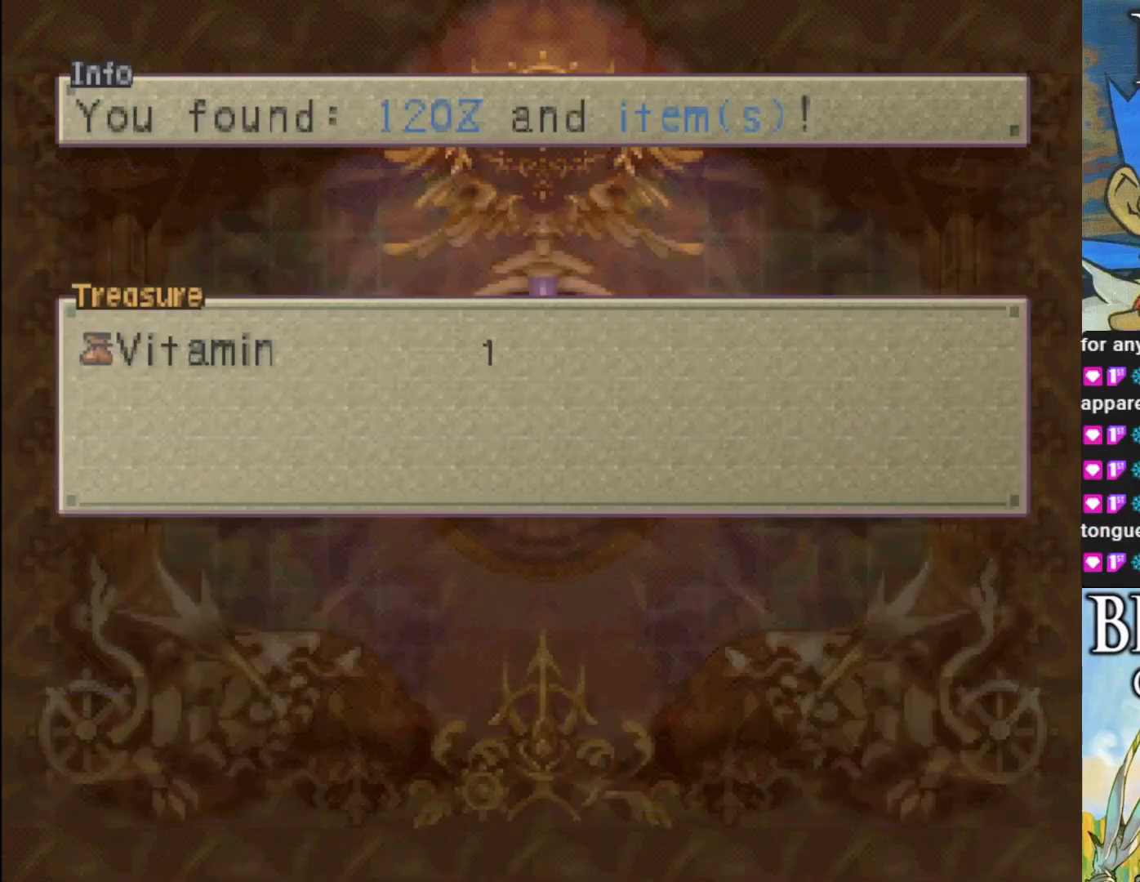
{"buttons": ["CROSS"], "left_stick": "center", "events": [[500, "CROSS", "down"]]}
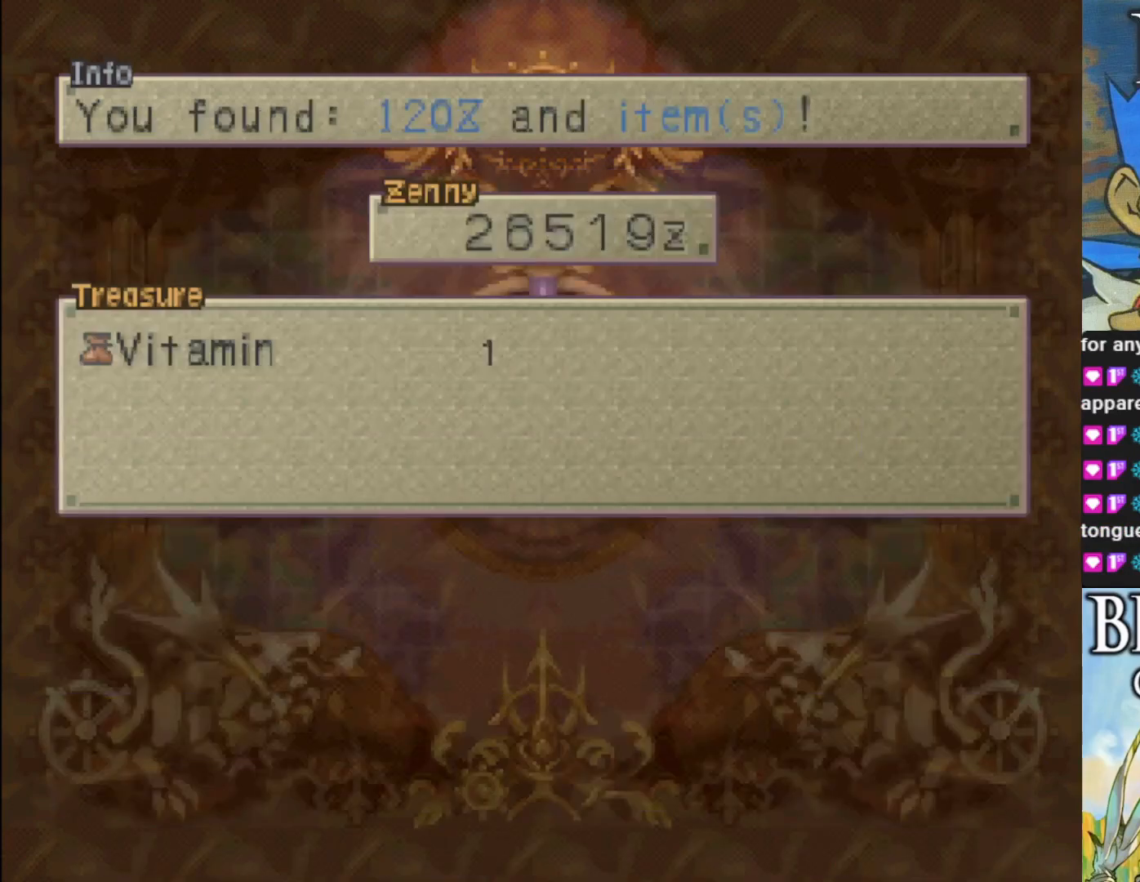
{"buttons": ["CROSS", "SQUARE"], "left_stick": "center", "events": [[83, "SQUARE", "down"], [233, "SQUARE", "up"], [267, "CROSS", "up"], [367, "CROSS", "down"], [417, "SQUARE", "down"]]}
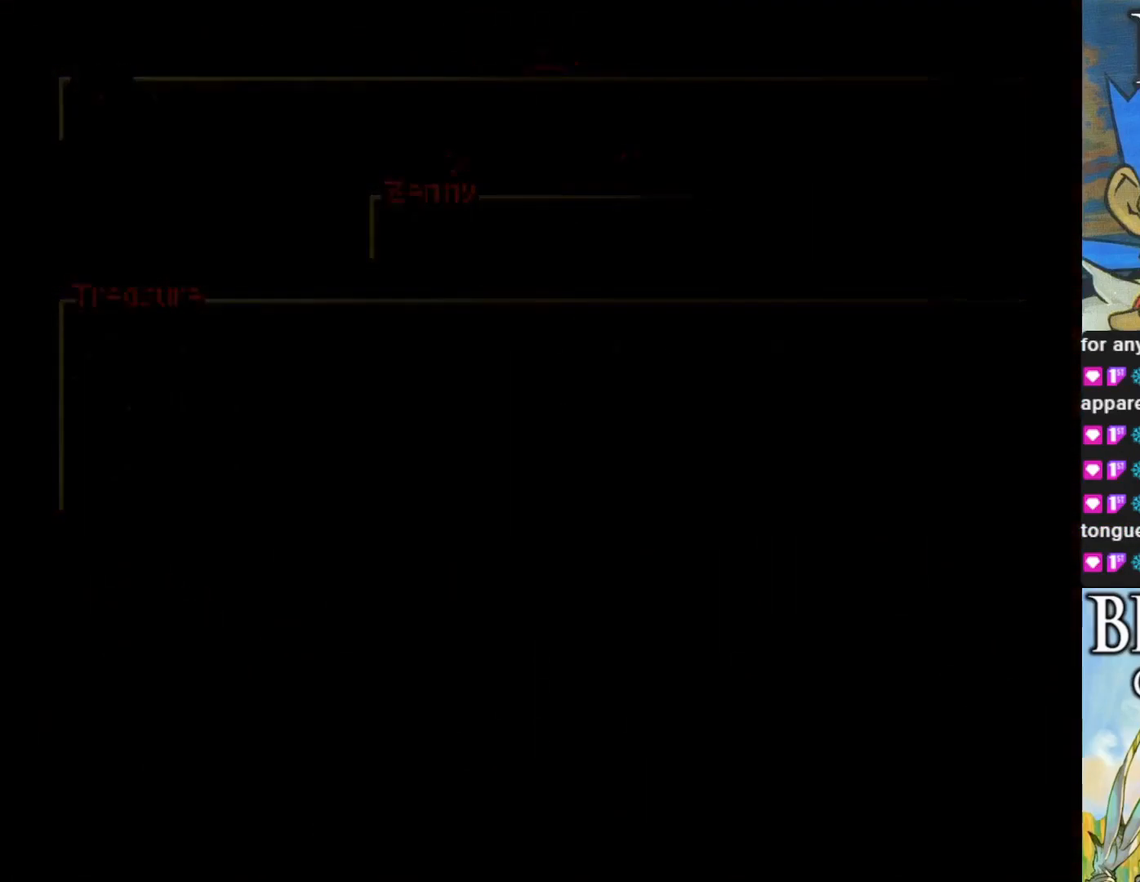
{"buttons": [], "left_stick": "center", "events": [[50, "SQUARE", "up"], [67, "CROSS", "up"]]}
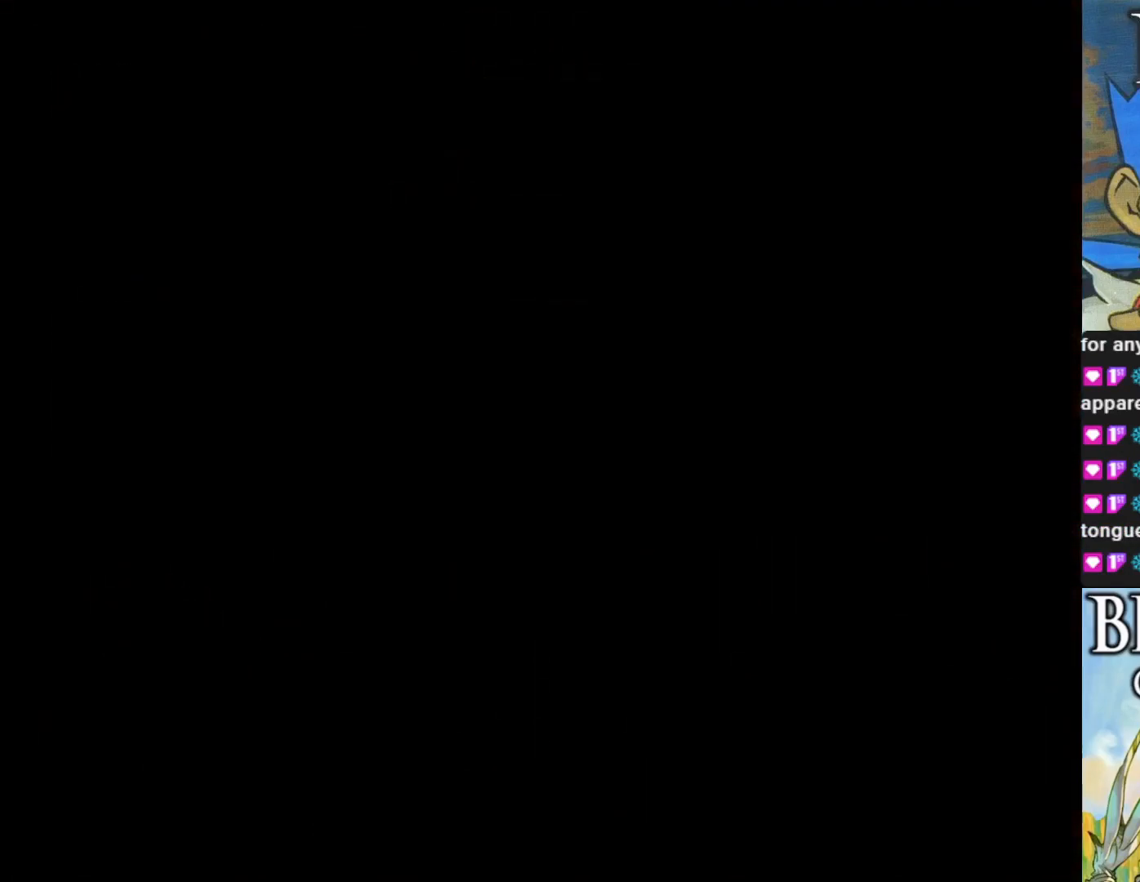
{"buttons": [], "left_stick": "center", "events": []}
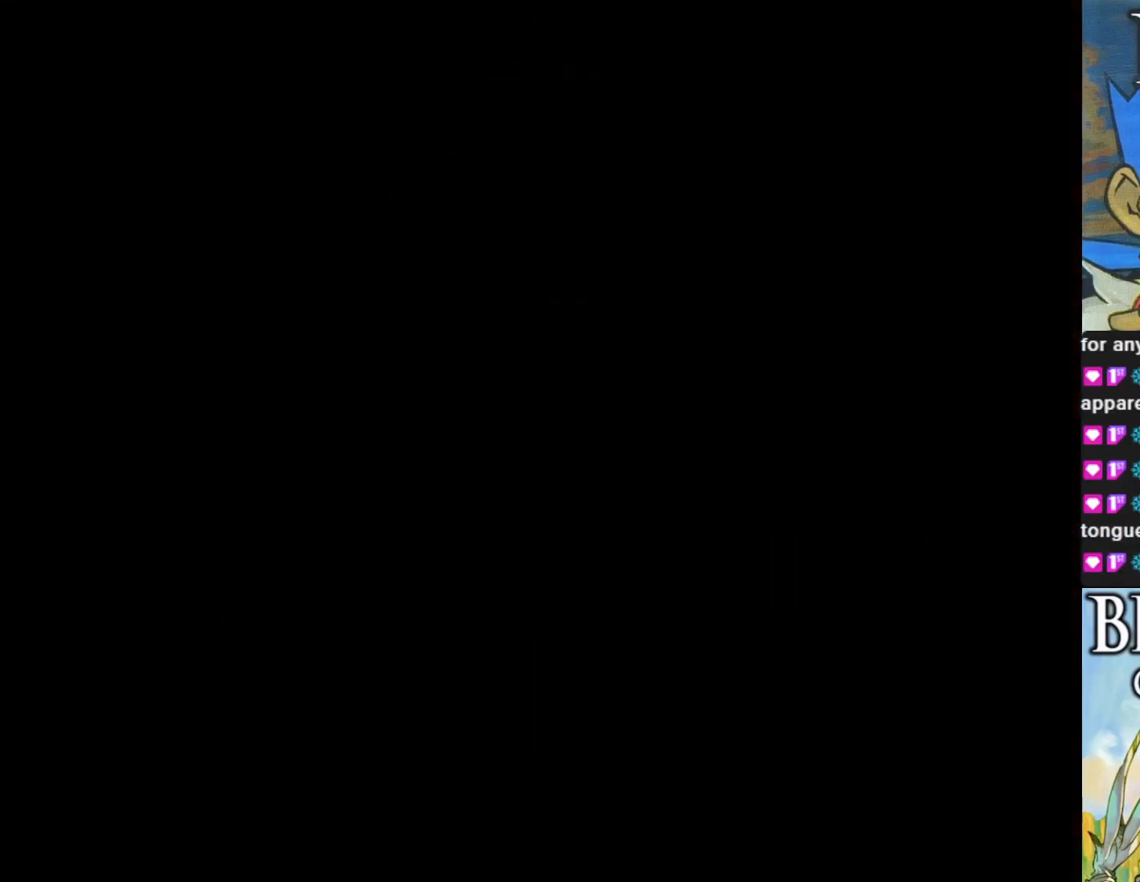
{"buttons": [], "left_stick": "center", "events": []}
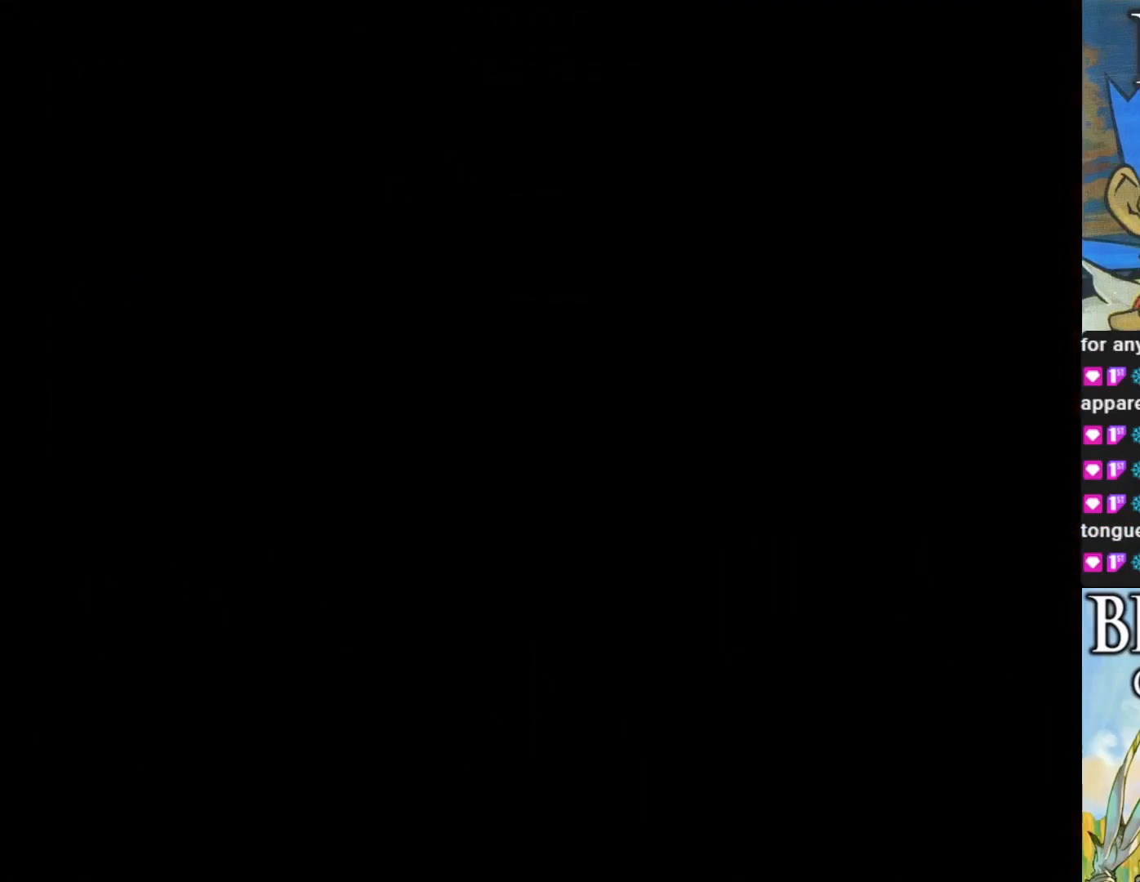
{"buttons": [], "left_stick": "center", "events": []}
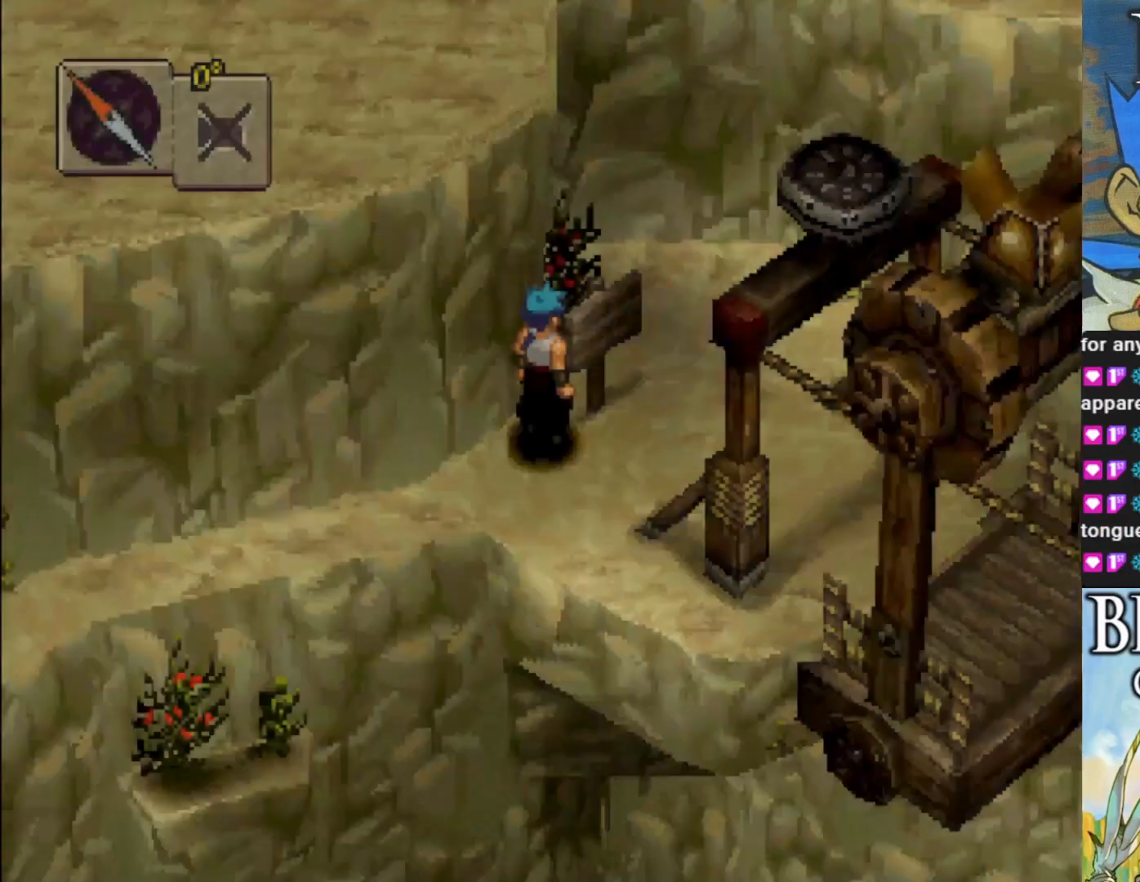
{"buttons": [], "left_stick": "center", "events": []}
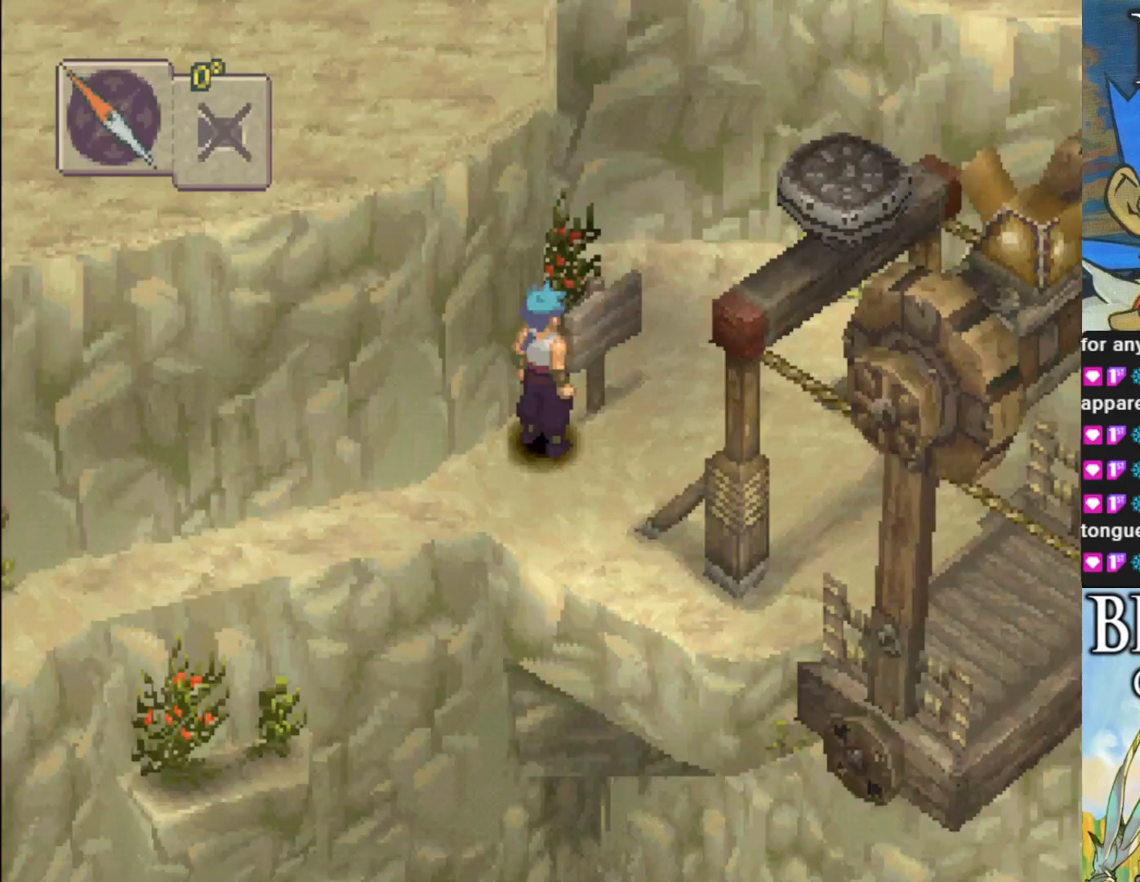
{"buttons": [], "left_stick": "center", "events": []}
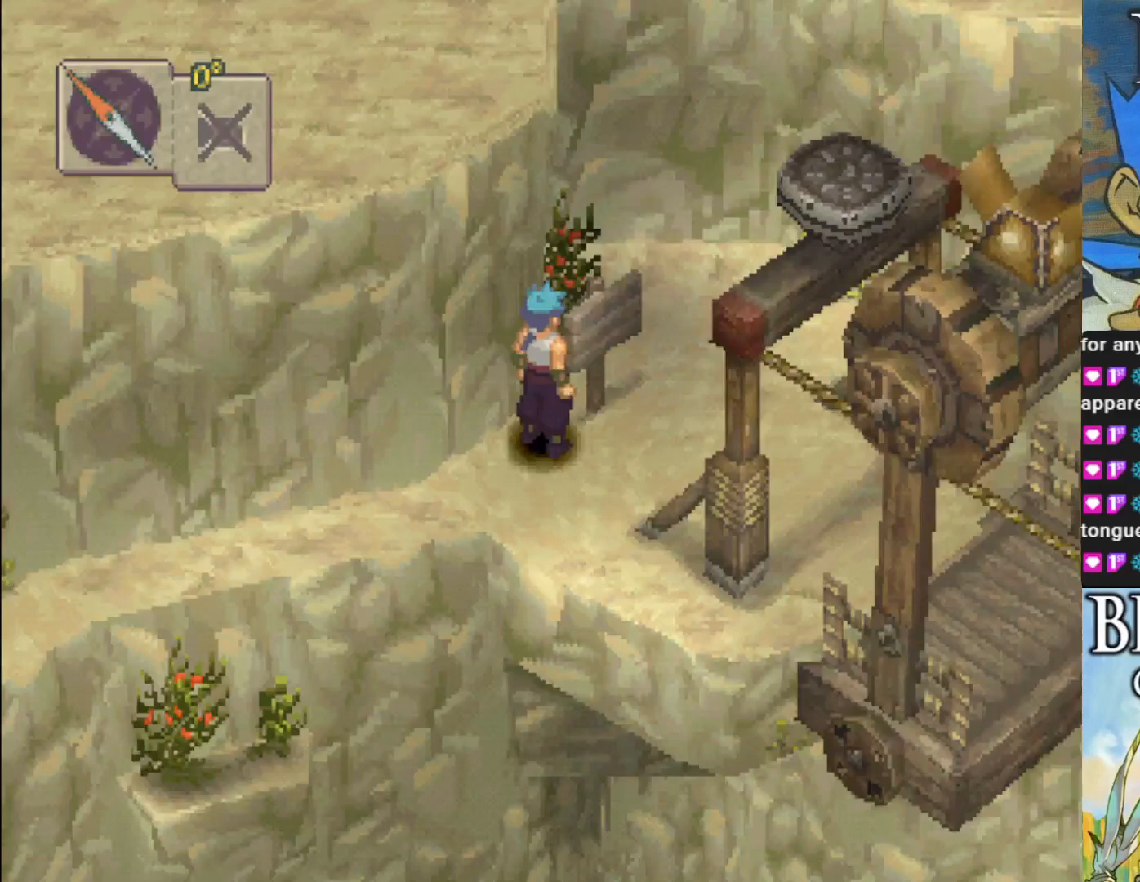
{"buttons": [], "left_stick": "center", "events": [[17, "left_stick", "right"], [67, "left_stick", "up-right"], [233, "left_stick", "up"], [350, "CROSS", "down"], [450, "left_stick", "center"], [467, "CROSS", "up"]]}
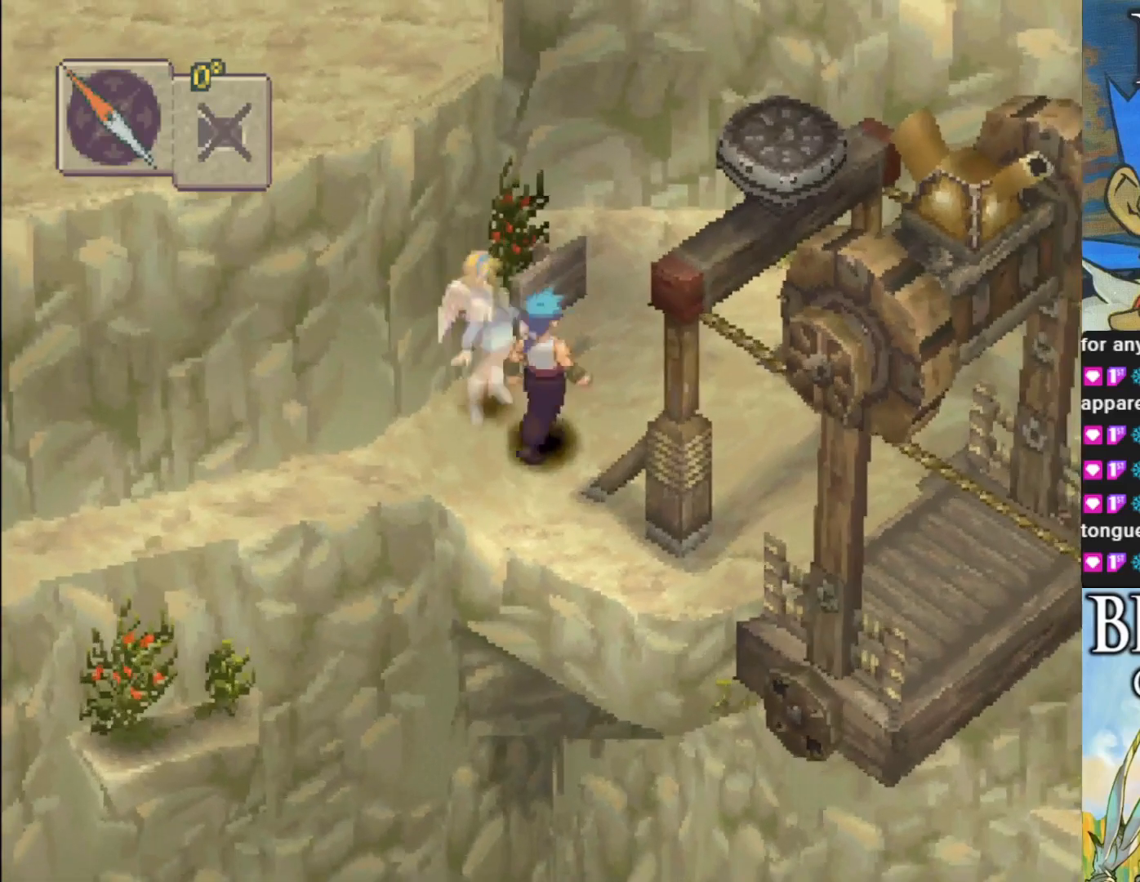
{"buttons": [], "left_stick": "right", "events": [[317, "left_stick", "right"]]}
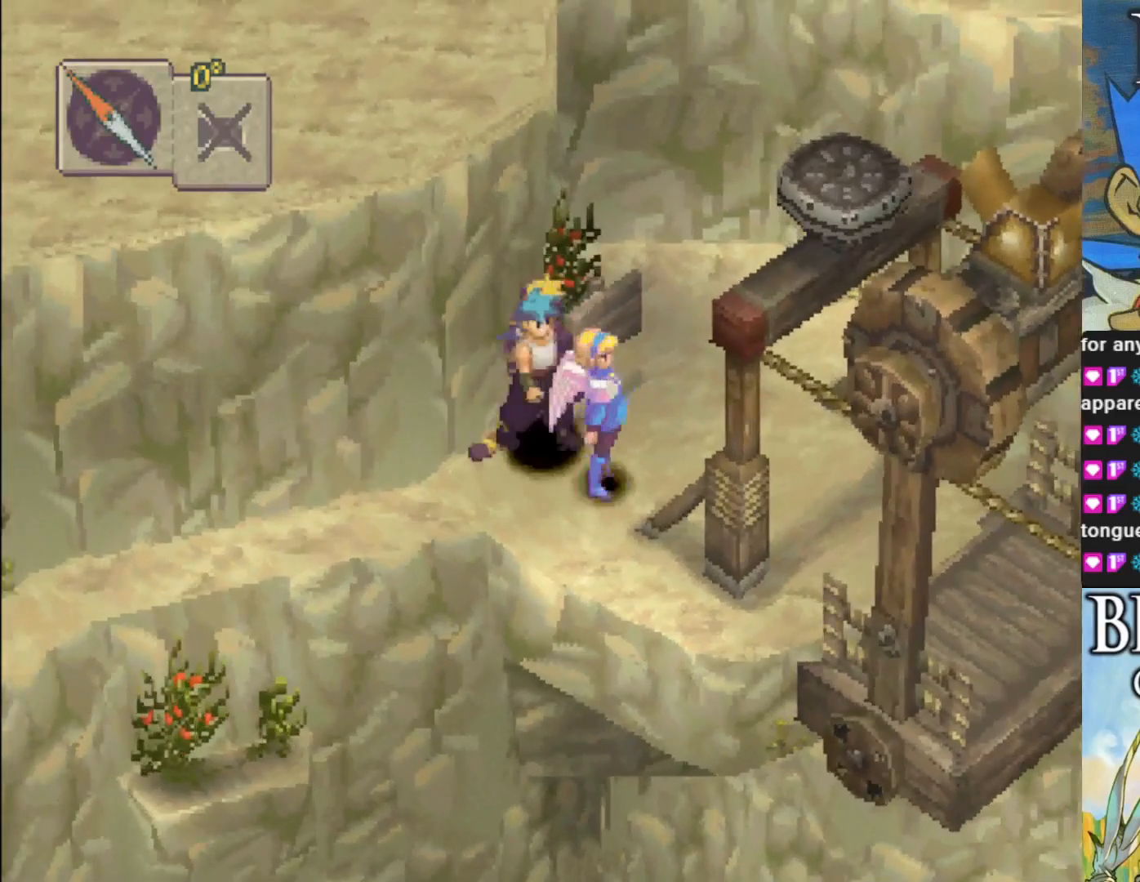
{"buttons": [], "left_stick": "up", "events": [[183, "left_stick", "center"], [467, "left_stick", "up"]]}
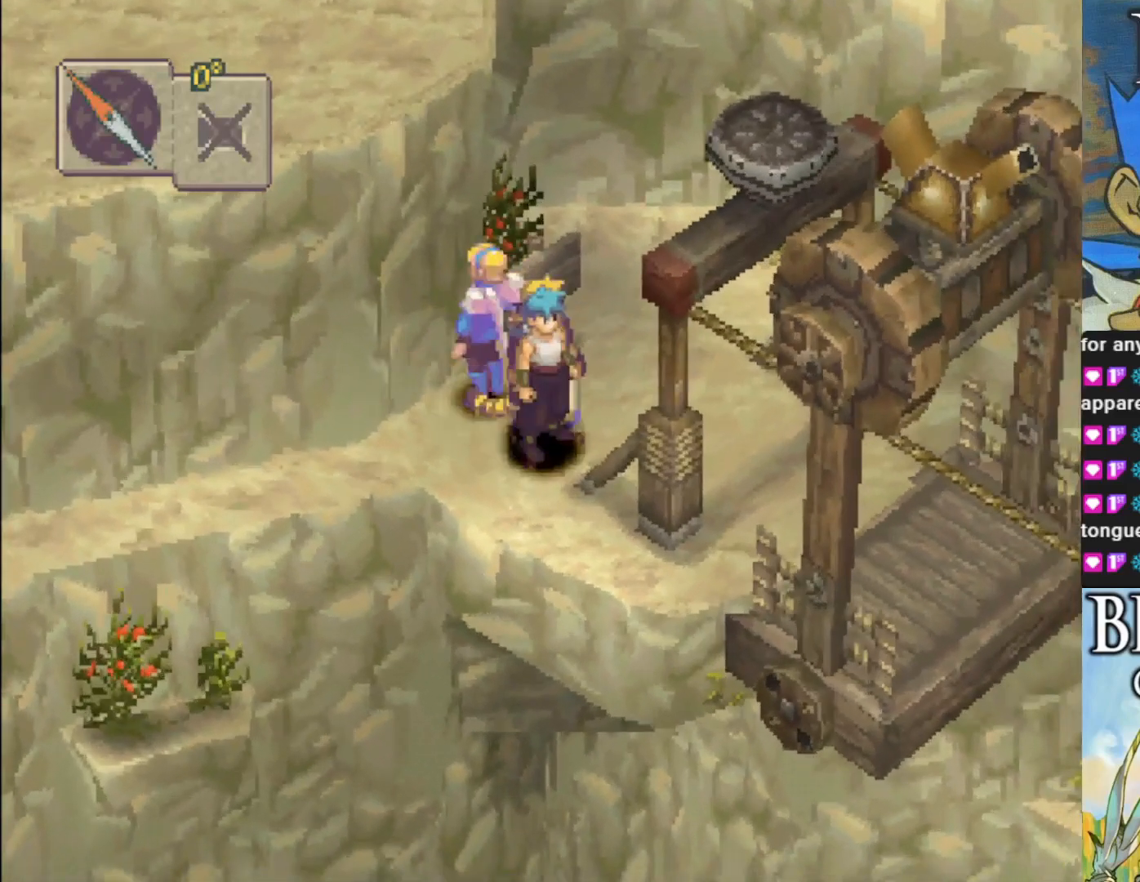
{"buttons": [], "left_stick": "center", "events": [[133, "left_stick", "up-right"], [250, "left_stick", "center"]]}
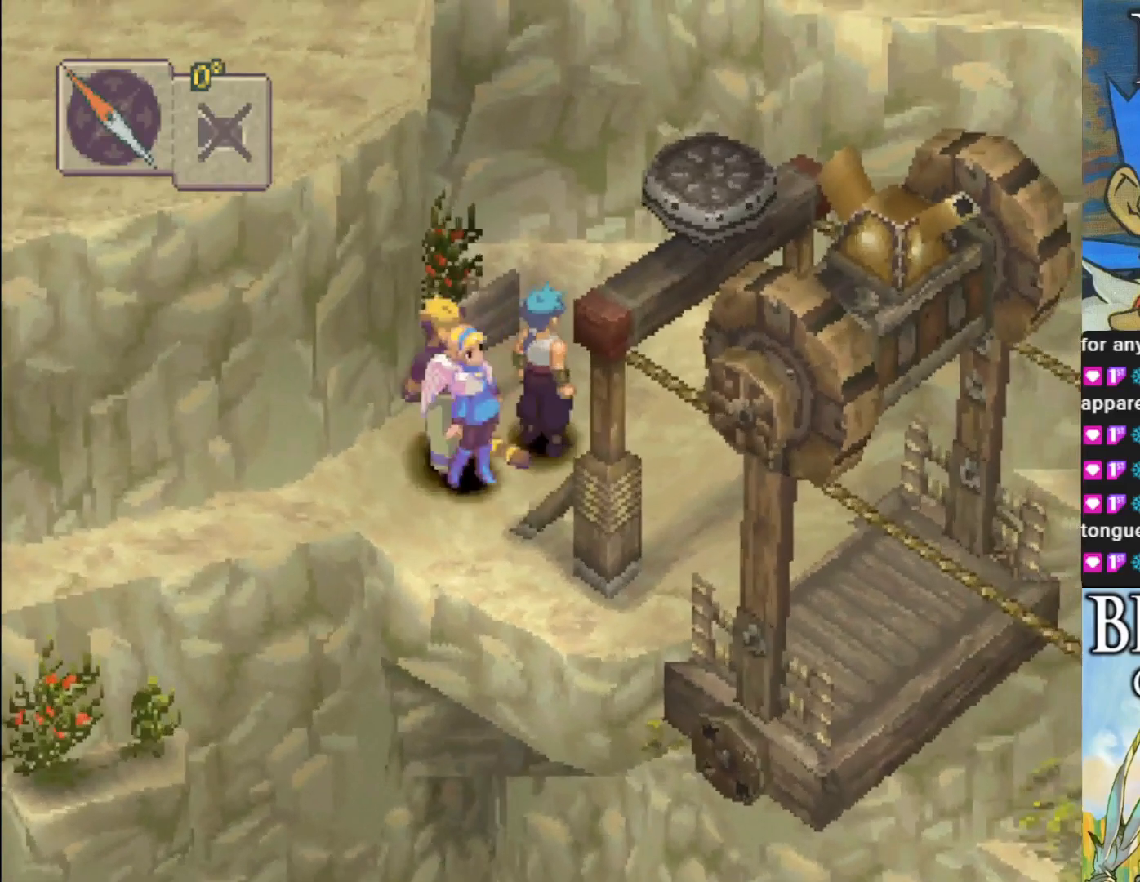
{"buttons": [], "left_stick": "center", "events": [[150, "left_stick", "up-left"], [167, "CROSS", "down"], [300, "CROSS", "up"], [383, "CROSS", "down"], [400, "left_stick", "center"], [483, "CROSS", "up"]]}
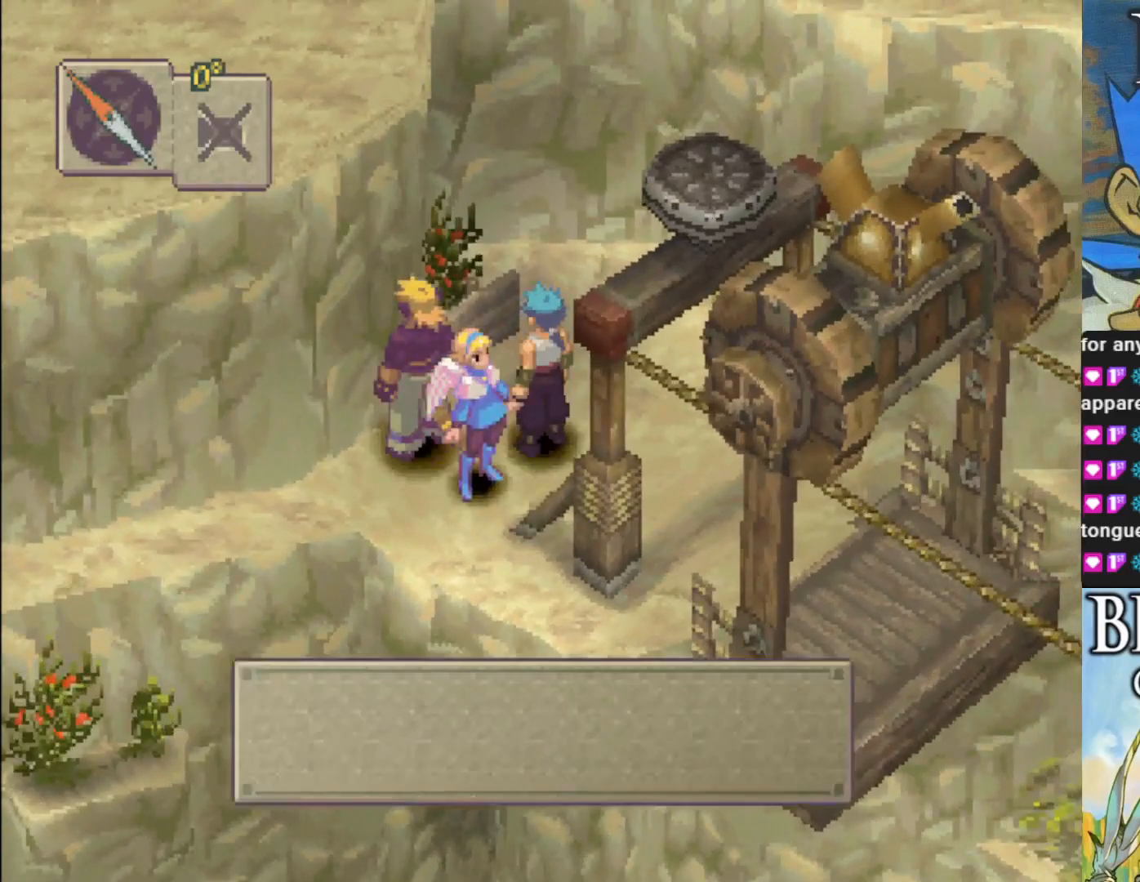
{"buttons": [], "left_stick": "center", "events": [[283, "R1", "down"], [417, "R1", "up"]]}
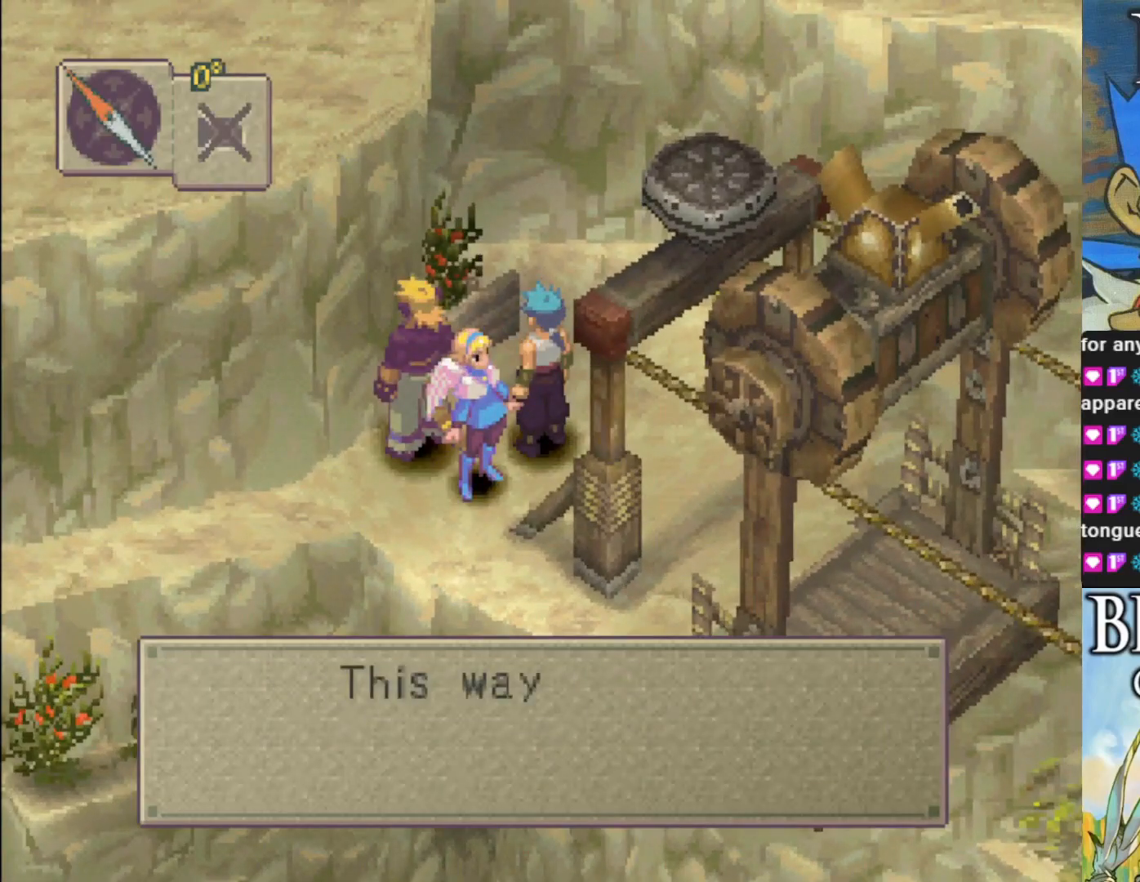
{"buttons": ["CROSS"], "left_stick": "center", "events": [[83, "CROSS", "down"], [267, "CROSS", "up"], [467, "CROSS", "down"]]}
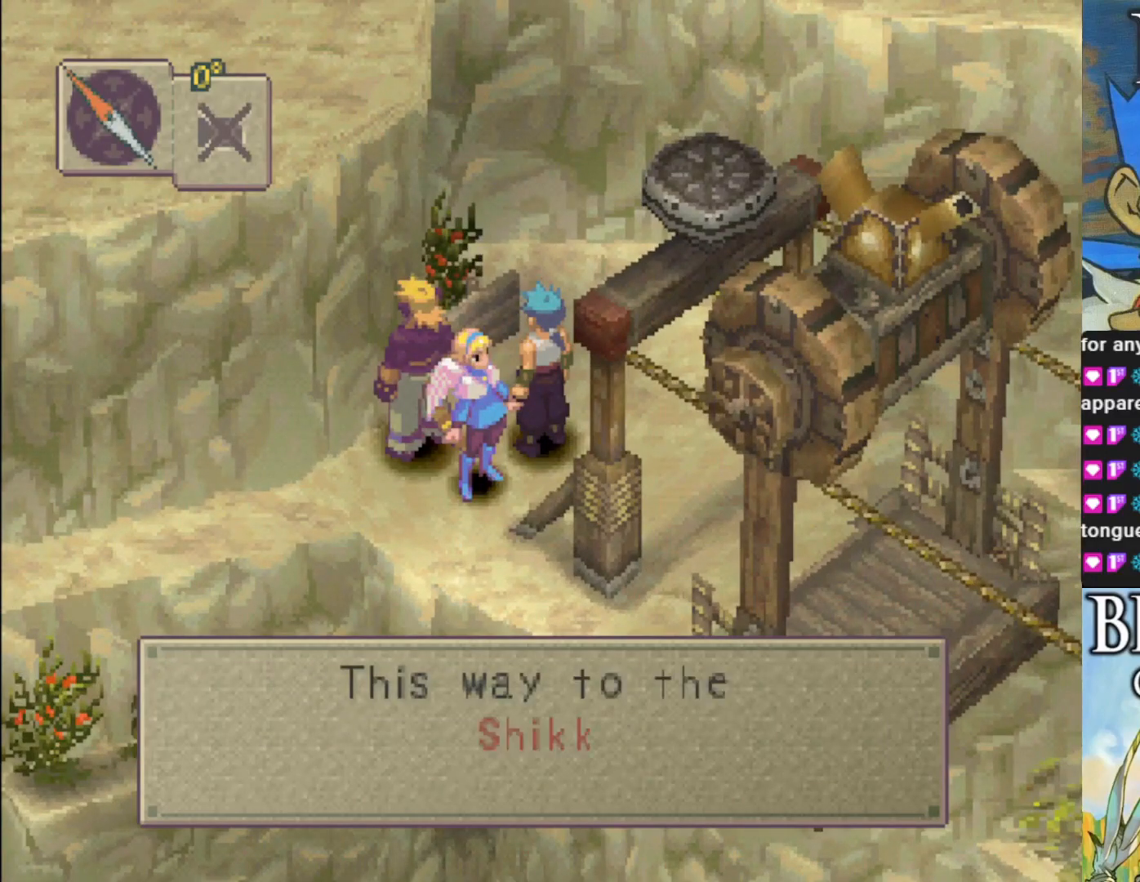
{"buttons": ["CIRCLE"], "left_stick": "up", "events": [[117, "CROSS", "up"], [250, "left_stick", "up"], [483, "CIRCLE", "down"]]}
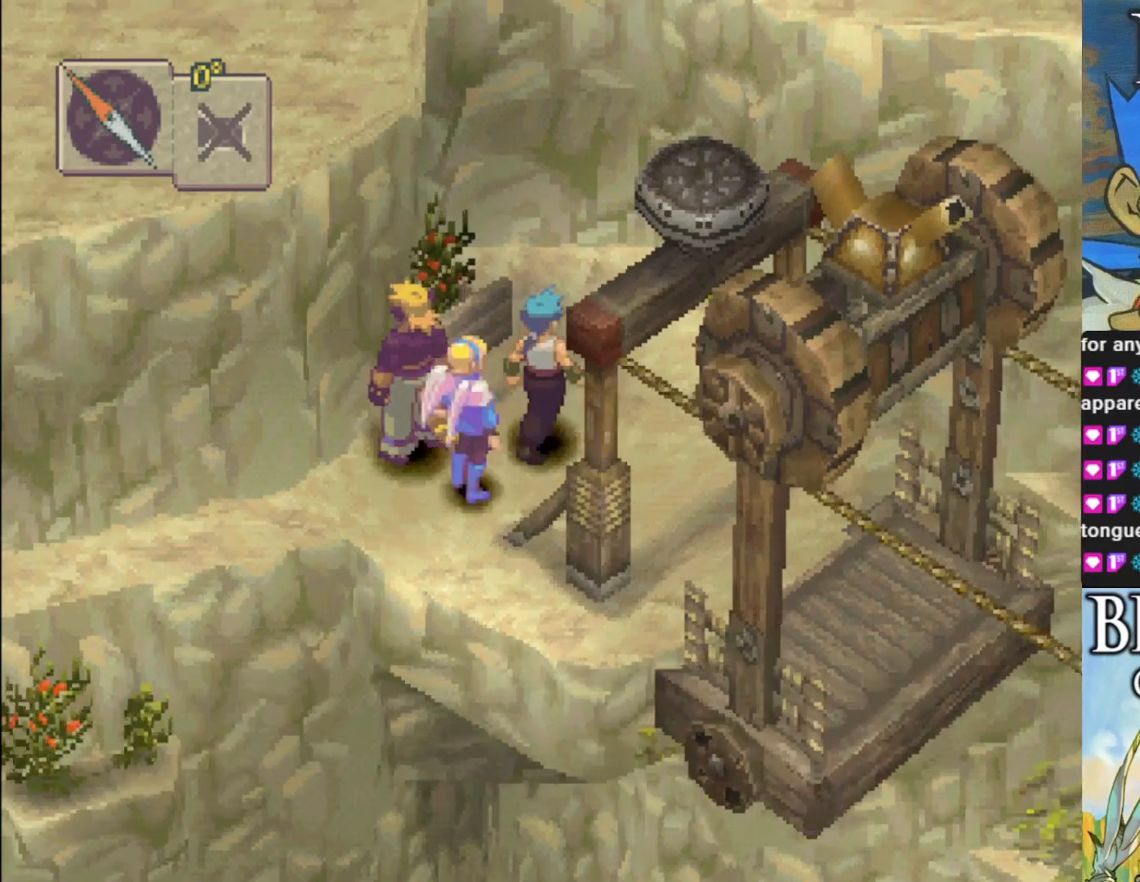
{"buttons": ["CIRCLE"], "left_stick": "down-right", "events": [[283, "left_stick", "up-right"], [400, "left_stick", "right"], [500, "left_stick", "down-right"]]}
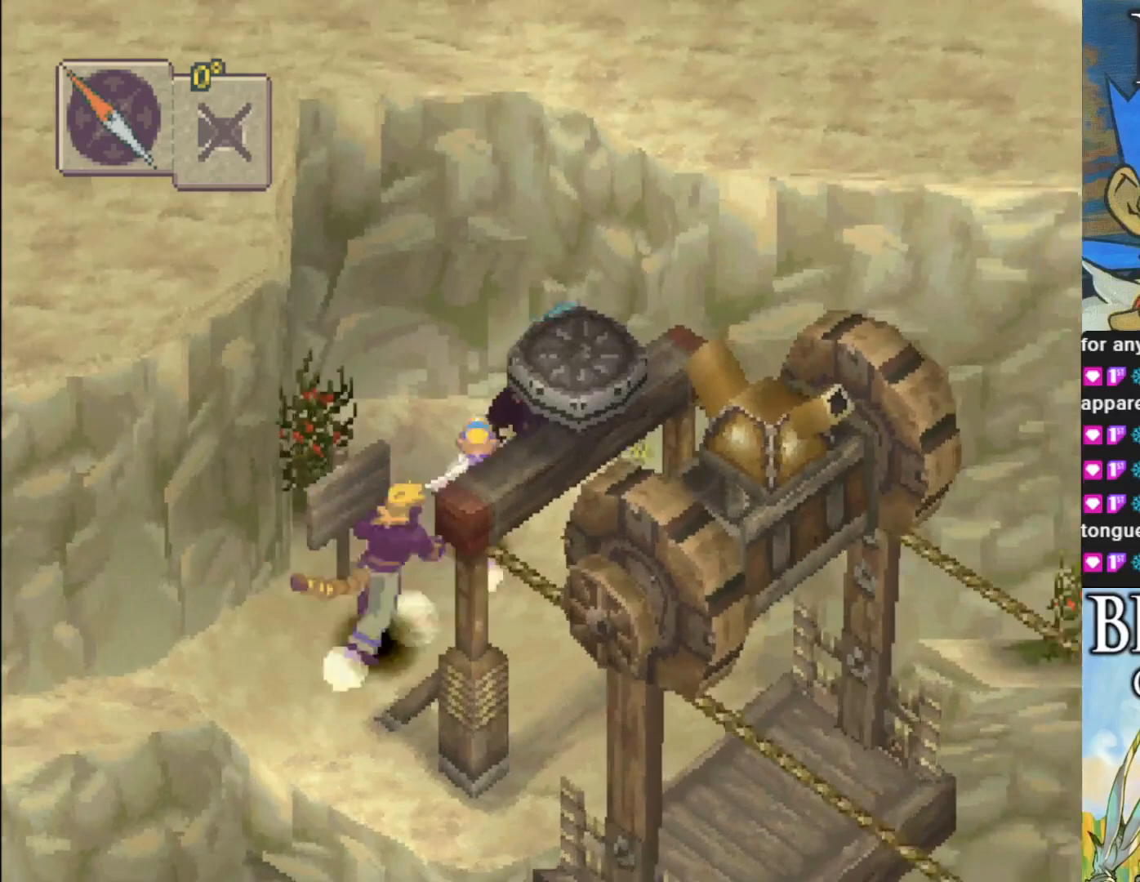
{"buttons": ["CIRCLE"], "left_stick": "down", "events": [[133, "left_stick", "down"]]}
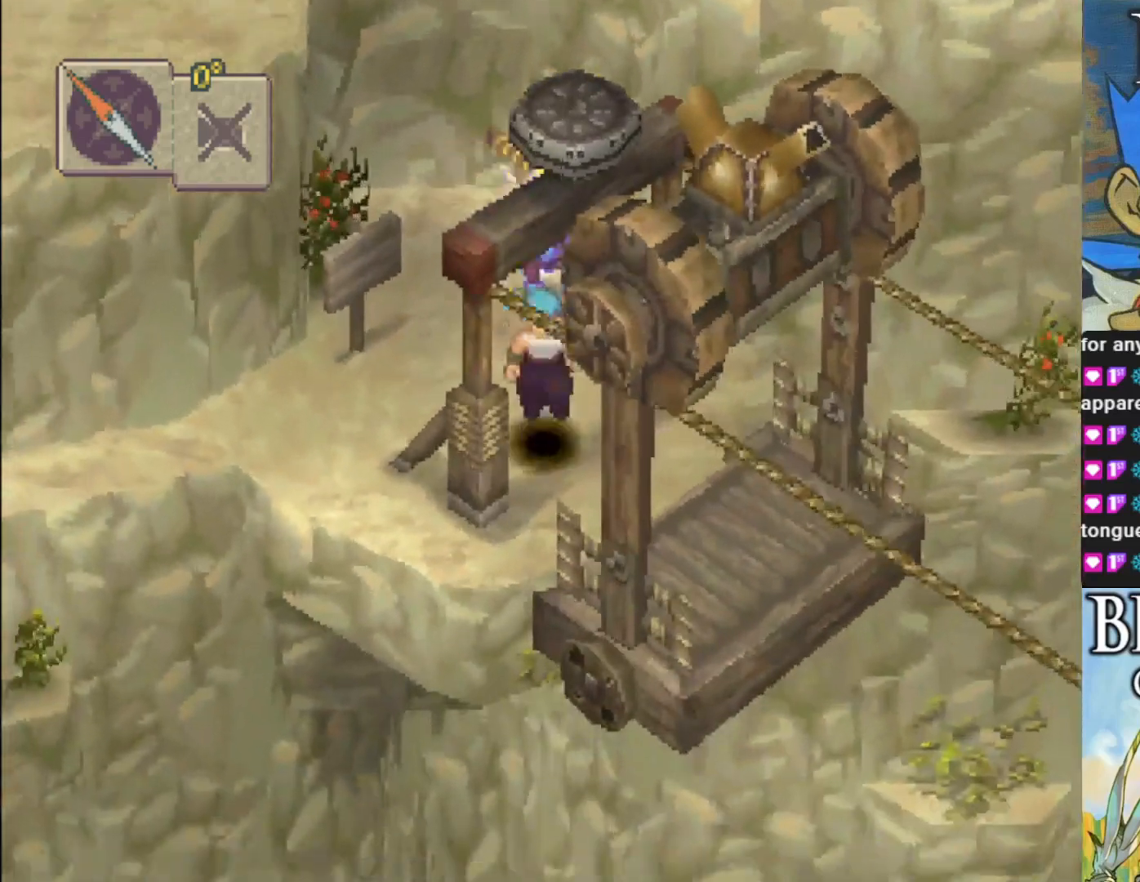
{"buttons": [], "left_stick": "down-right", "events": [[17, "left_stick", "down-right"], [350, "CIRCLE", "up"]]}
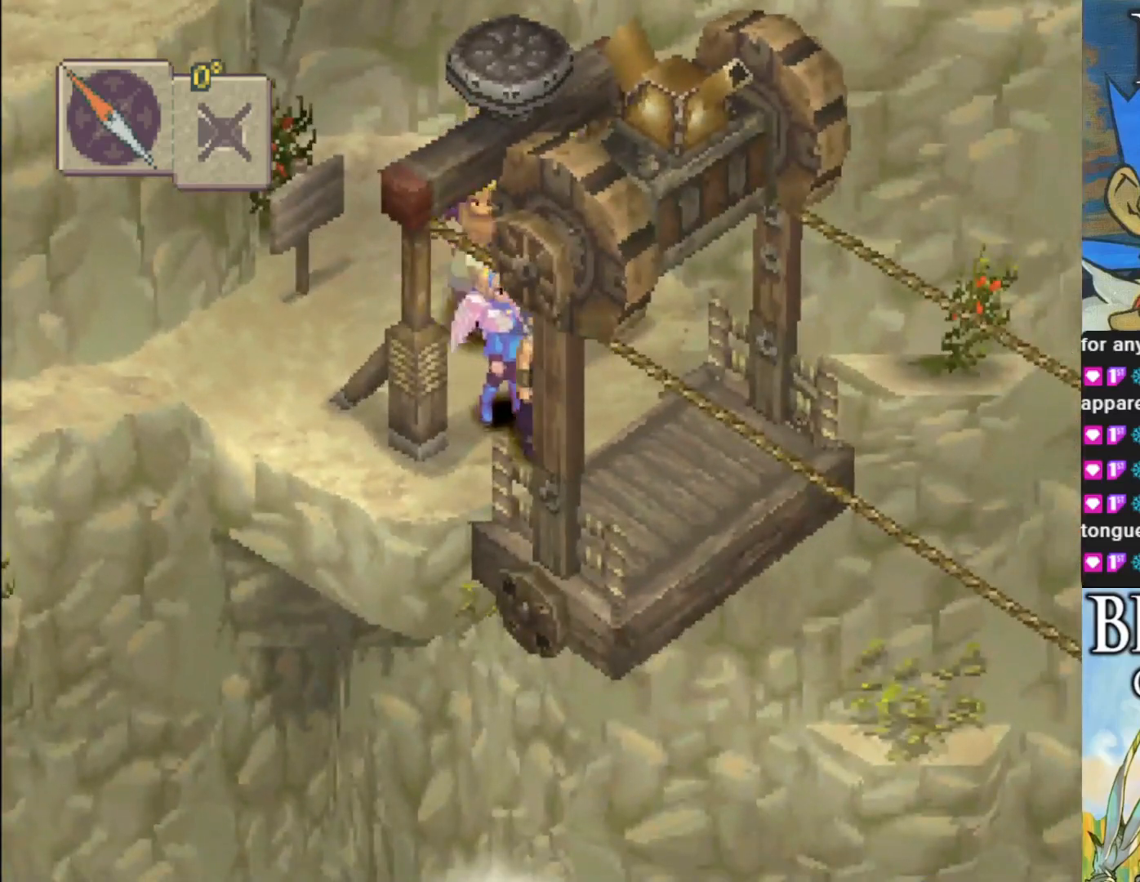
{"buttons": [], "left_stick": "center", "events": [[233, "left_stick", "center"]]}